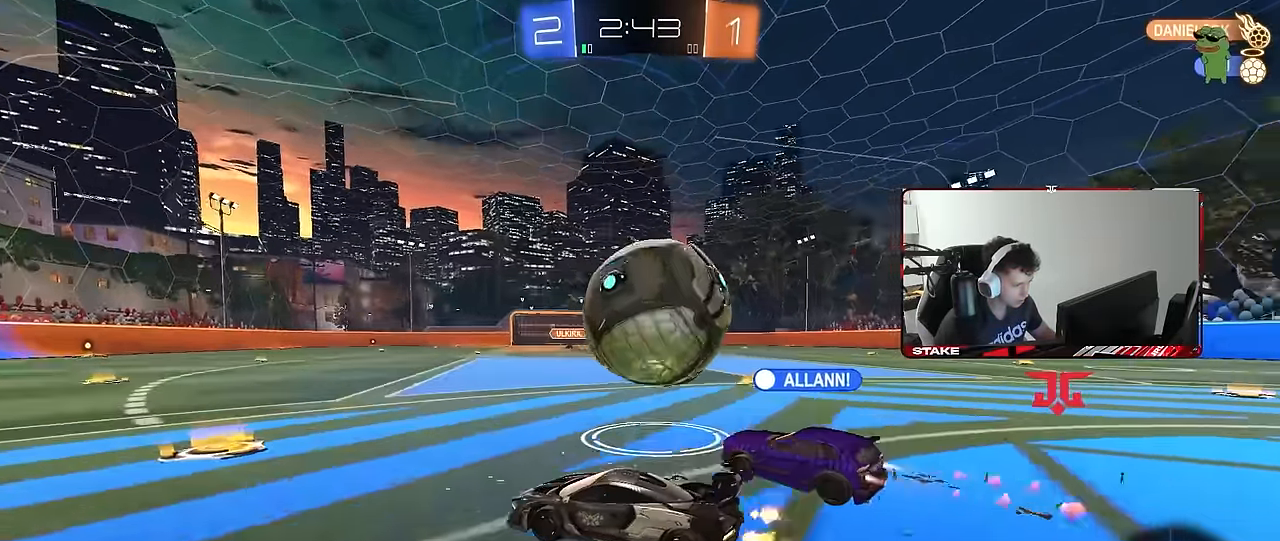
Gameplay with keyboard and mouse; each line is a JSON object with the keys and mouse buttons held at the frame after it. "events" lists presses ("down") and releases ("up") of "1", "2", "3", "4", "5", "a", "alt", "c", "caps_lock", "ctrl", "d", "e", "f", "g", "q", "r", "s", "shift", "space", "t", "tab", "v", "w", "x", "z", "mouse_left", "mouse_wheel" and "mouse_right" between this image and that frame as [ms after this image, input, new state], when the widget could be followed in between. "mouse_left", "mouse_wheel", "mouse_right" = the "left", "wheel", "right" buttons of the "mouse" list. No other keys are recorded. "wheel" means that the mouse wheel is clicked or scrolled. "mouse_move" is the direction in which the mouse moves at that frame (one of eight, or "still"), when it could be read.
{"keys": ["w"], "mouse": [], "mouse_move": "still", "events": [[16, "d", "down"], [66, "mouse_left", "down"], [116, "d", "up"], [116, "mouse_right", "down"], [150, "a", "down"], [200, "a", "up"], [200, "mouse_right", "up"], [250, "mouse_right", "down"], [350, "mouse_left", "up"], [383, "mouse_right", "up"]]}
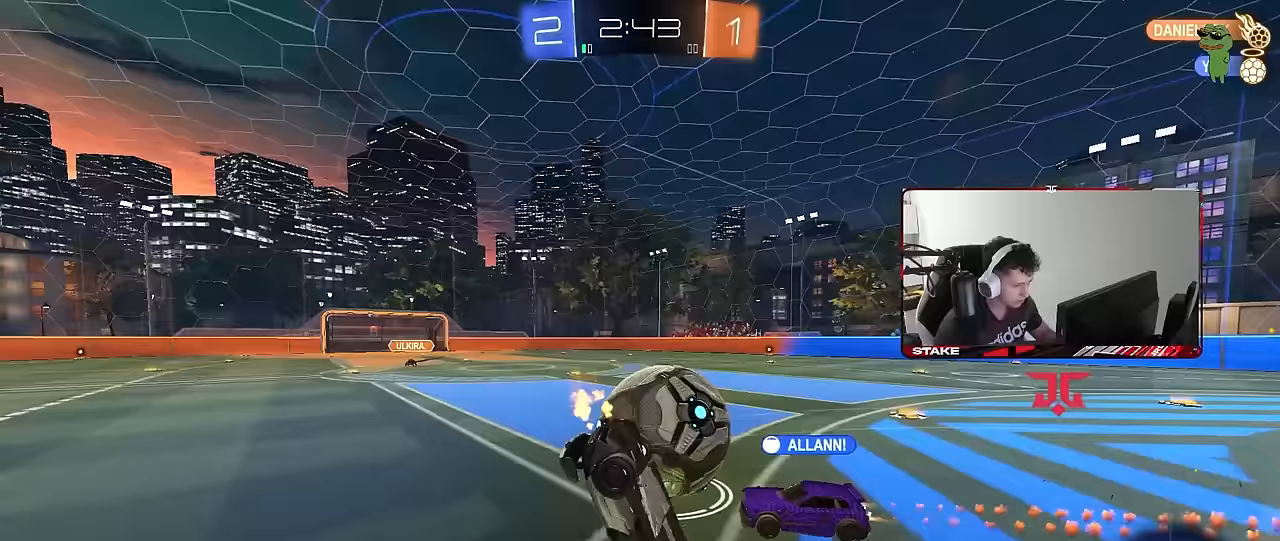
{"keys": [], "mouse": [], "mouse_move": "still", "events": [[267, "w", "up"]]}
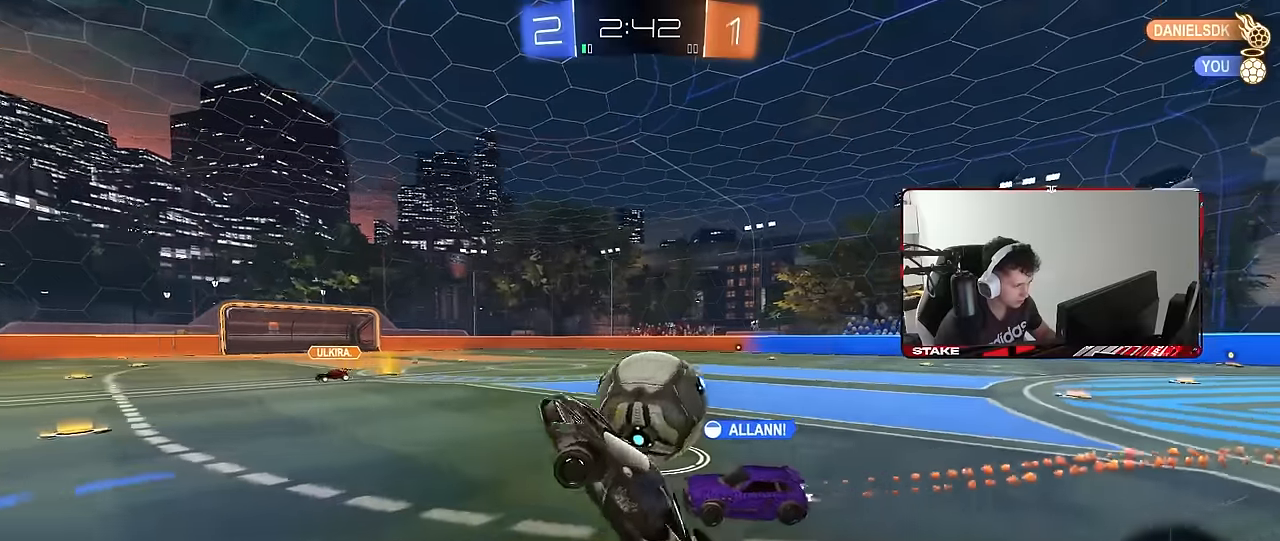
{"keys": ["d", "w"], "mouse": ["left"], "mouse_move": "still", "events": [[183, "d", "down"], [233, "w", "down"], [283, "mouse_left", "down"], [417, "shift", "down"], [467, "shift", "up"]]}
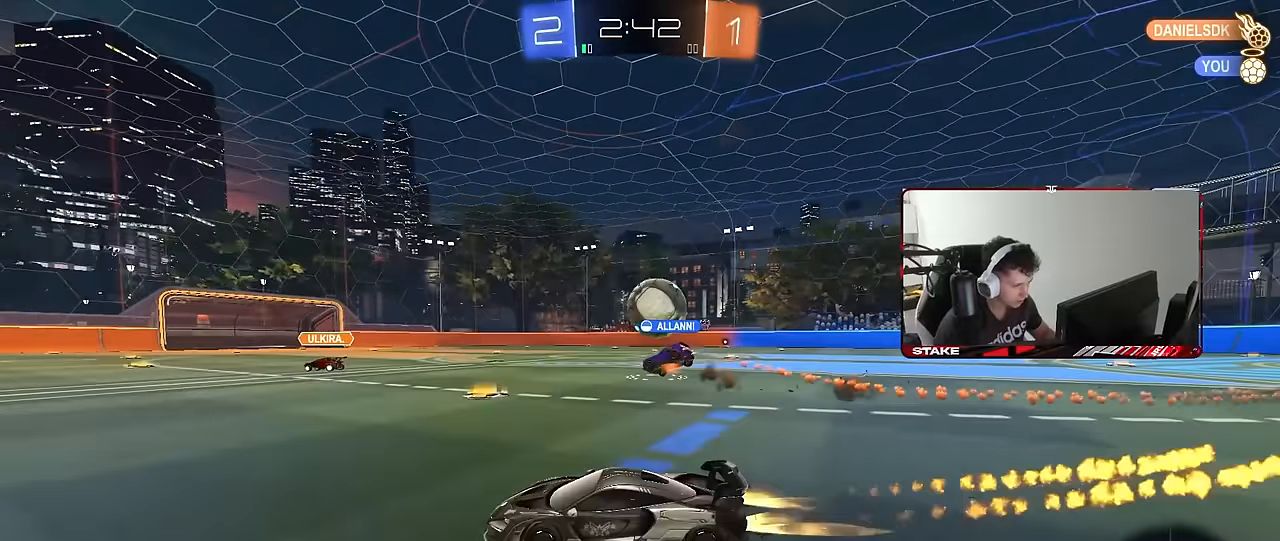
{"keys": ["w"], "mouse": [], "mouse_move": "still", "events": [[250, "d", "up"], [300, "mouse_left", "up"], [383, "a", "down"], [433, "a", "up"]]}
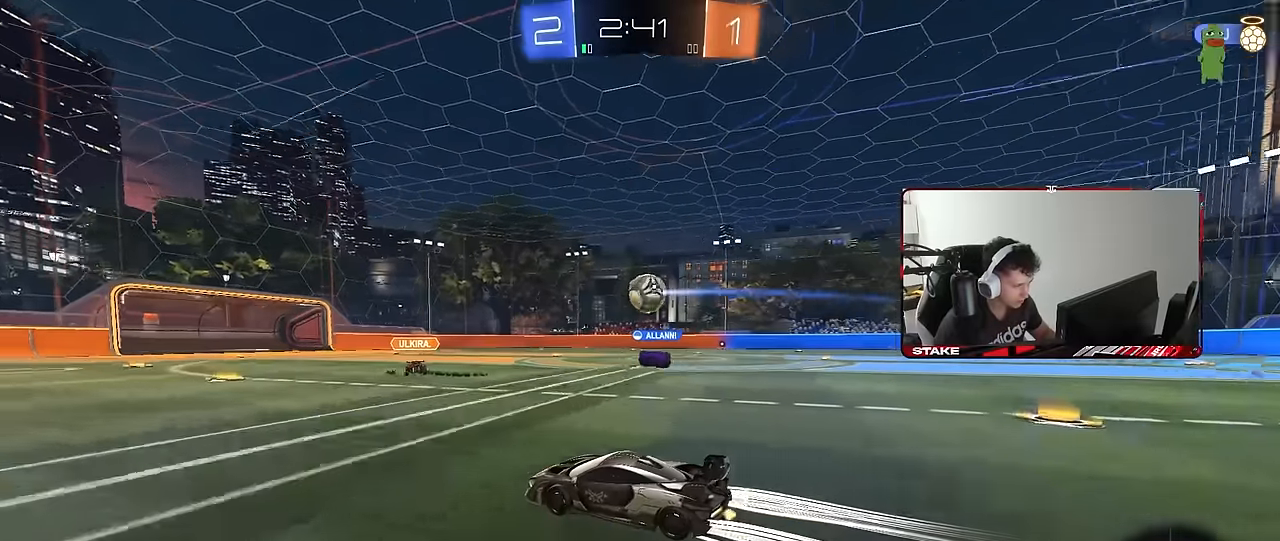
{"keys": ["d", "w"], "mouse": [], "mouse_move": "still", "events": [[133, "d", "down"], [217, "d", "up"], [400, "d", "down"]]}
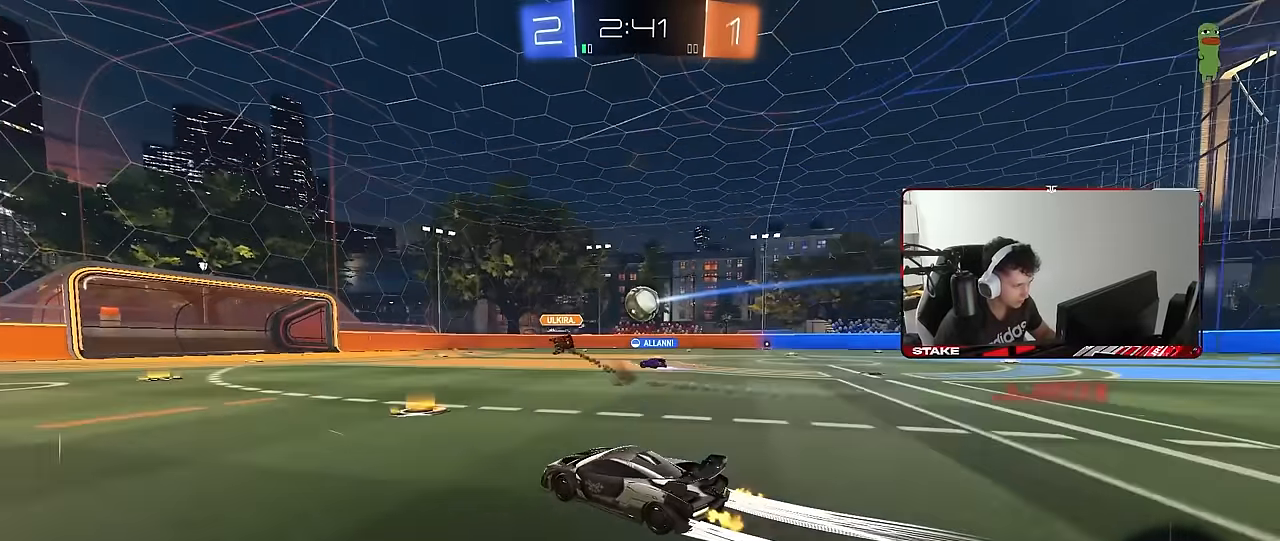
{"keys": ["d", "w"], "mouse": [], "mouse_move": "still", "events": [[100, "mouse_left", "down"], [467, "mouse_left", "up"]]}
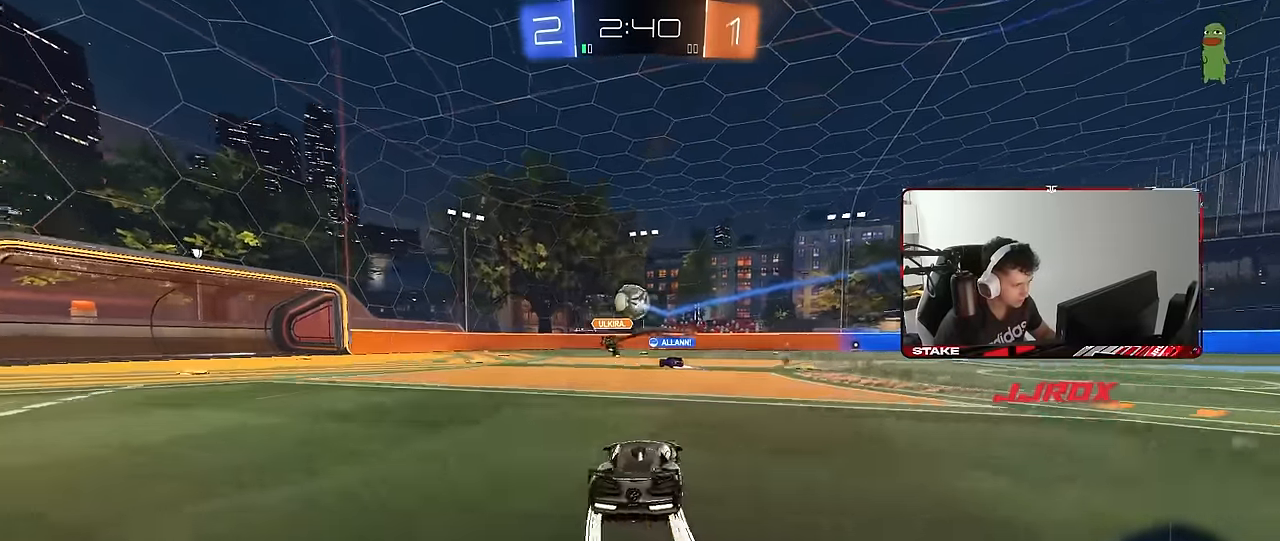
{"keys": ["d", "s", "shift", "space"], "mouse": ["left", "right"], "mouse_move": "down-left", "events": [[117, "d", "up"], [200, "mouse_right", "down"], [250, "d", "down"], [250, "shift", "down"], [300, "mouse_right", "up"], [350, "mouse_left", "down"], [350, "mouse_right", "down"], [350, "s", "down"], [350, "w", "up"], [400, "space", "down"]]}
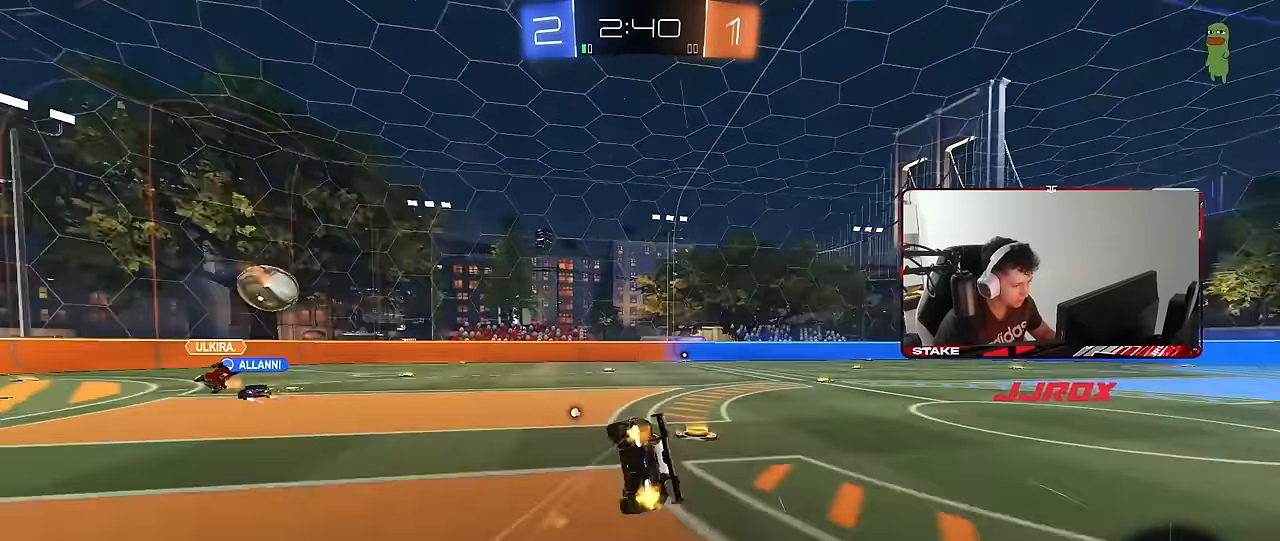
{"keys": ["d", "s", "shift"], "mouse": [], "mouse_move": "still", "events": [[33, "mouse_right", "up"], [33, "space", "up"], [83, "mouse_left", "up"], [217, "mouse_left", "down"], [217, "s", "up"], [317, "s", "down"], [350, "space", "down"], [400, "mouse_left", "up"], [500, "space", "up"]]}
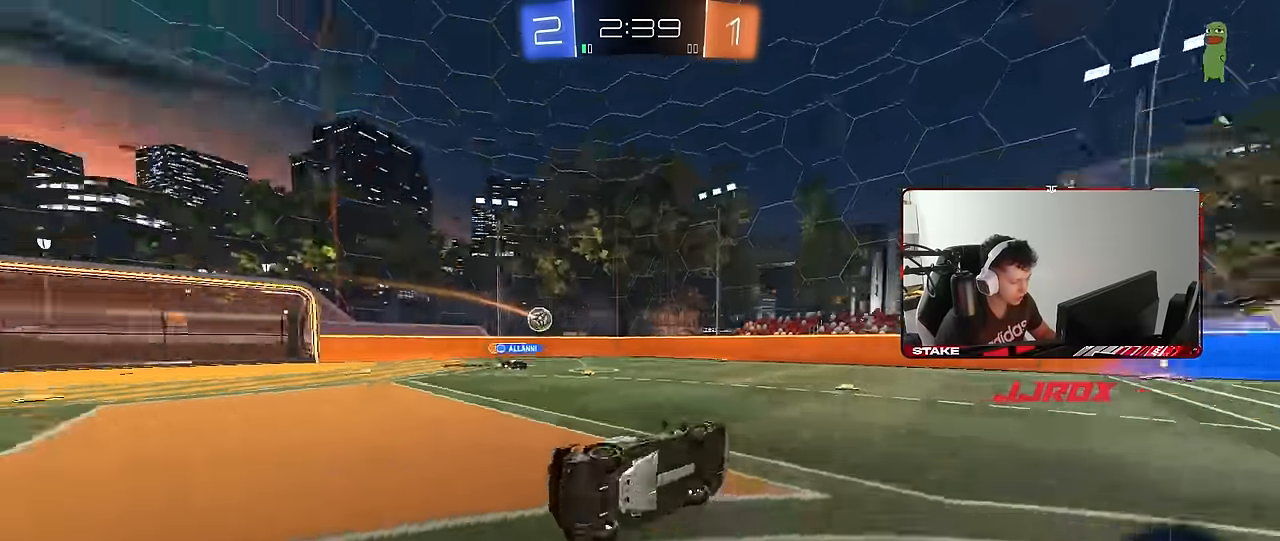
{"keys": ["w"], "mouse": [], "mouse_move": "still", "events": [[50, "s", "up"], [83, "d", "up"], [83, "shift", "up"], [133, "mouse_left", "down"], [333, "mouse_left", "up"], [333, "w", "down"]]}
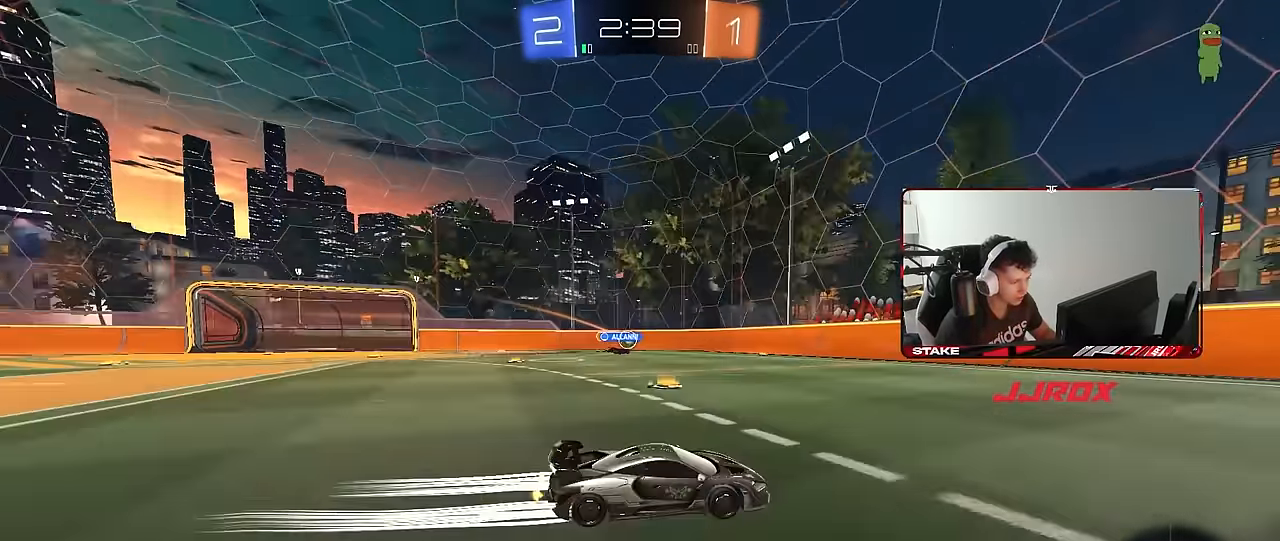
{"keys": ["a", "shift", "w"], "mouse": [], "mouse_move": "still", "events": [[67, "d", "down"], [117, "d", "up"], [383, "a", "down"], [433, "shift", "down"]]}
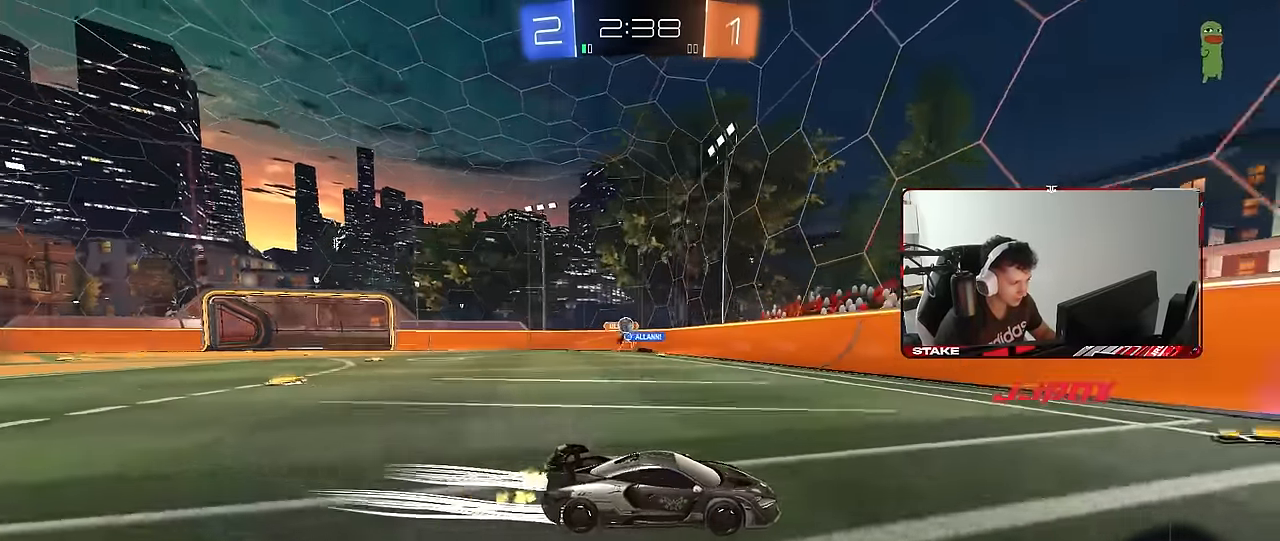
{"keys": ["w"], "mouse": ["left"], "mouse_move": "still", "events": [[33, "shift", "up"], [217, "a", "up"], [217, "d", "down"], [350, "d", "up"], [400, "d", "down"], [450, "d", "up"], [450, "mouse_left", "down"]]}
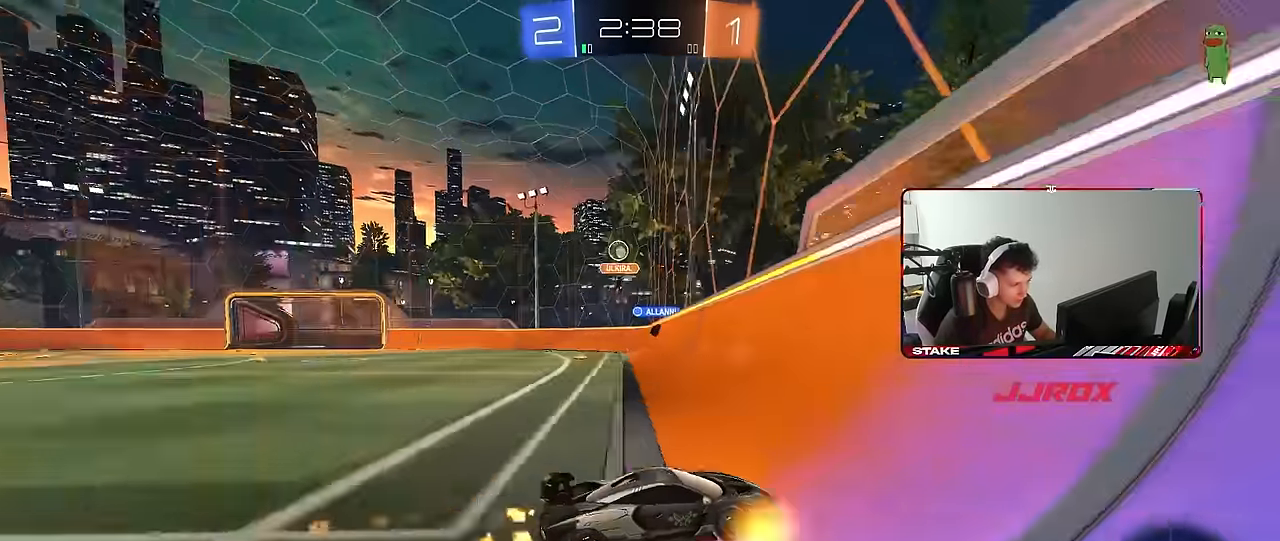
{"keys": ["w"], "mouse": [], "mouse_move": "still", "events": [[333, "mouse_left", "up"]]}
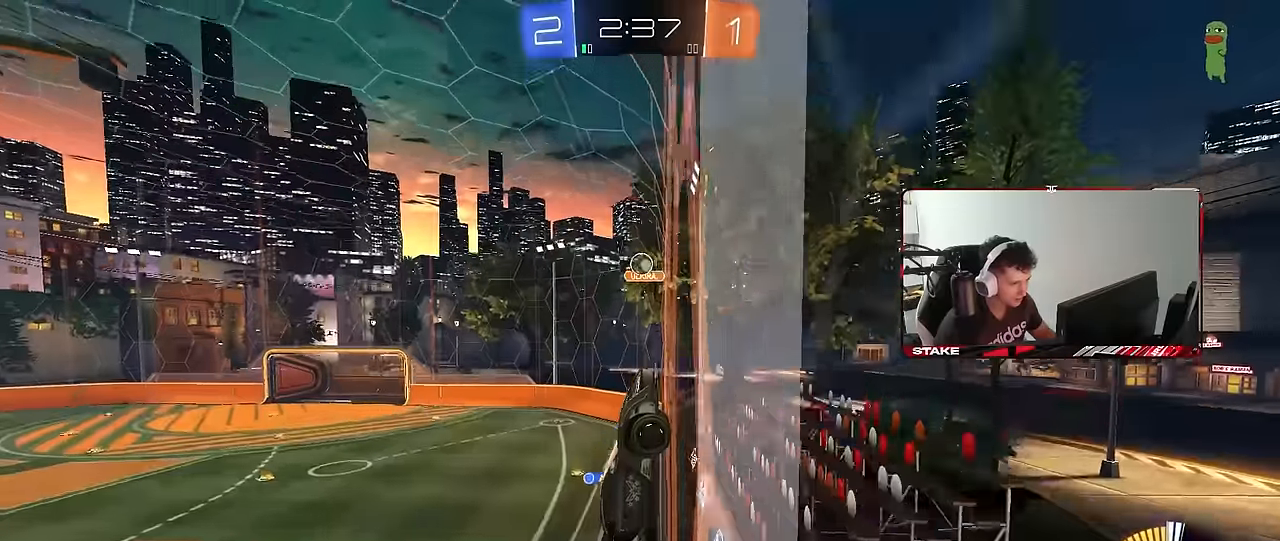
{"keys": ["w"], "mouse": ["left"], "mouse_move": "still", "events": [[250, "d", "down"], [433, "mouse_left", "down"], [483, "d", "up"]]}
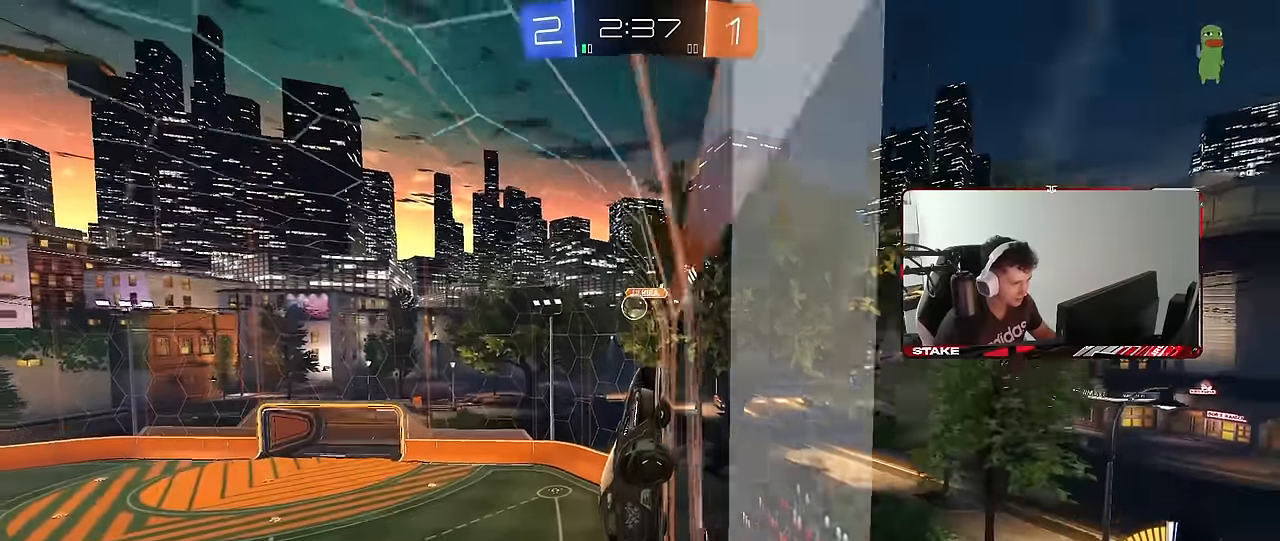
{"keys": ["a", "w"], "mouse": [], "mouse_move": "still", "events": [[267, "a", "down"], [317, "mouse_left", "up"], [317, "shift", "down"], [400, "shift", "up"]]}
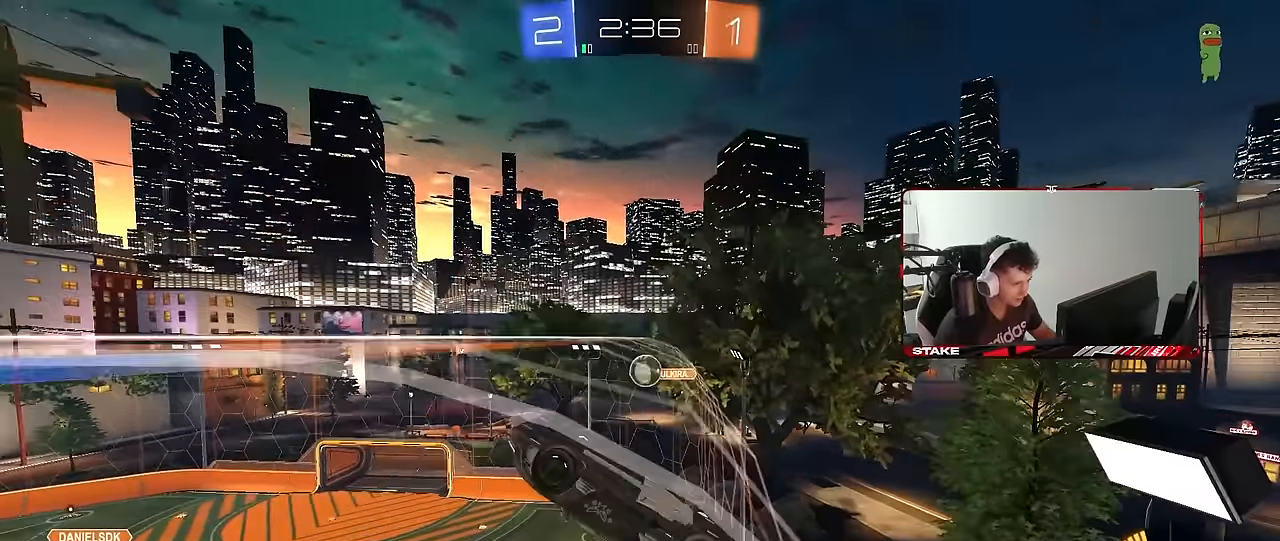
{"keys": ["a", "s"], "mouse": [], "mouse_move": "down", "events": [[50, "s", "down"], [183, "s", "up"], [233, "s", "down"], [233, "w", "up"], [333, "mouse_right", "down"], [467, "mouse_right", "up"]]}
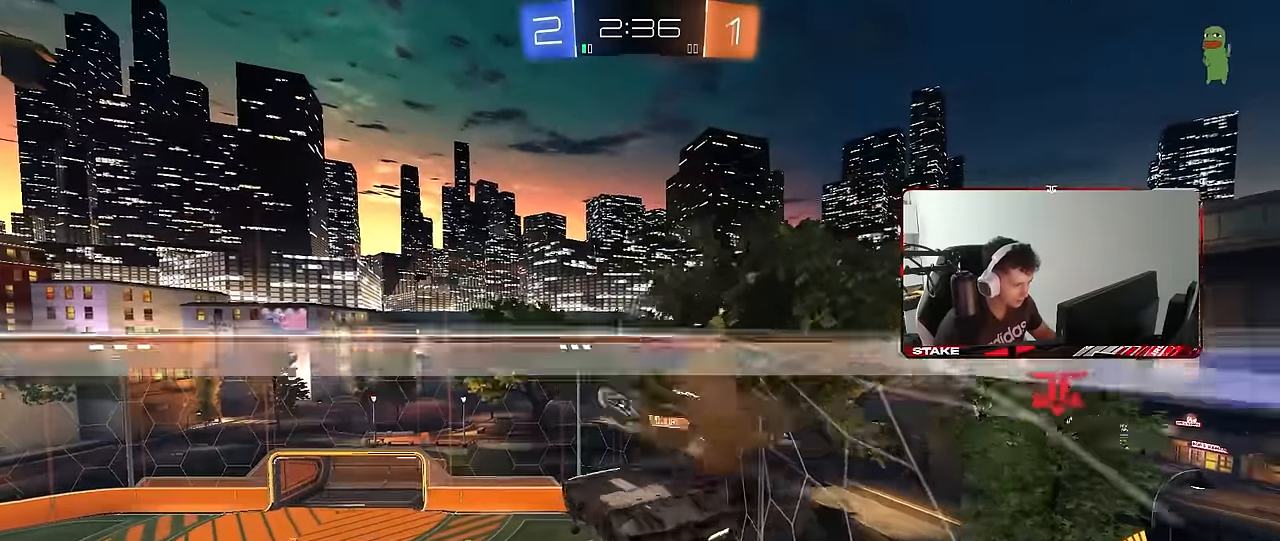
{"keys": ["a", "s", "shift", "w"], "mouse": ["left", "right"], "mouse_move": "down-left", "events": [[17, "s", "up"], [17, "shift", "down"], [200, "w", "down"], [250, "w", "up"], [300, "w", "down"], [433, "mouse_left", "down"], [433, "mouse_right", "down"], [483, "s", "down"]]}
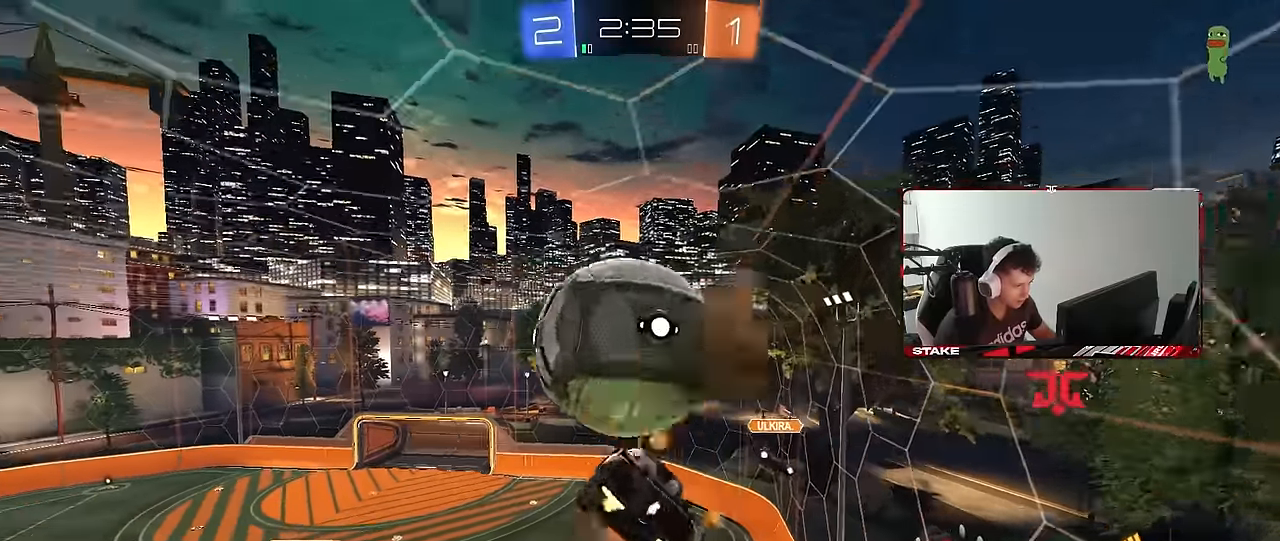
{"keys": ["d"], "mouse": [], "mouse_move": "still", "events": [[33, "mouse_left", "up"], [33, "w", "up"], [83, "mouse_right", "up"], [217, "d", "down"], [217, "shift", "up"], [317, "a", "up"], [500, "s", "up"]]}
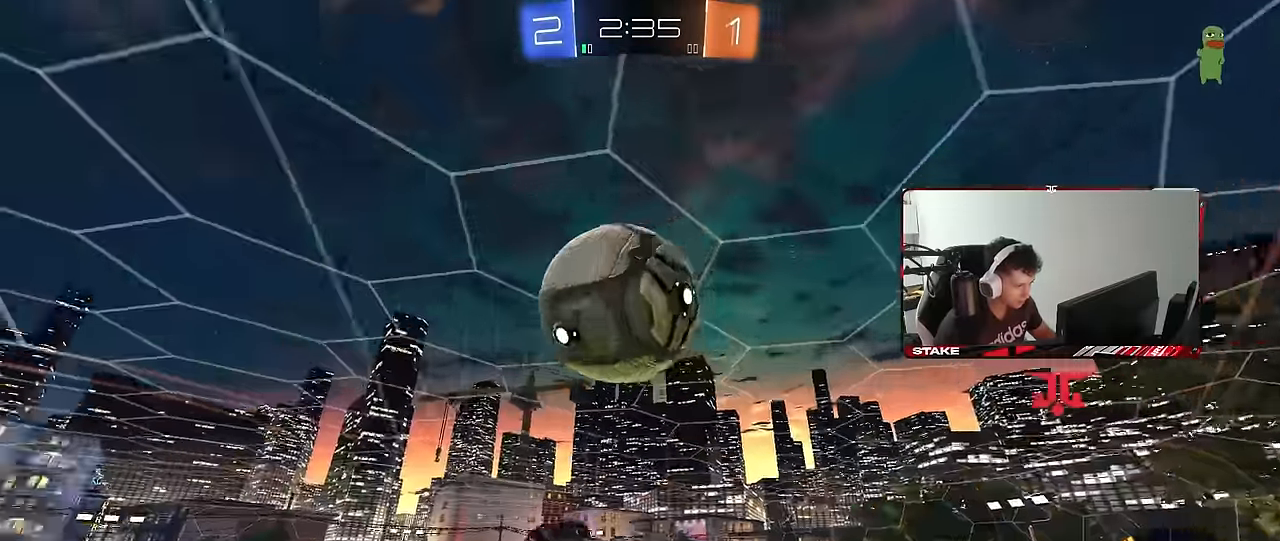
{"keys": ["a", "shift", "w"], "mouse": ["left"], "mouse_move": "still", "events": [[83, "w", "down"], [283, "a", "down"], [283, "d", "up"], [417, "mouse_left", "down"], [417, "shift", "down"]]}
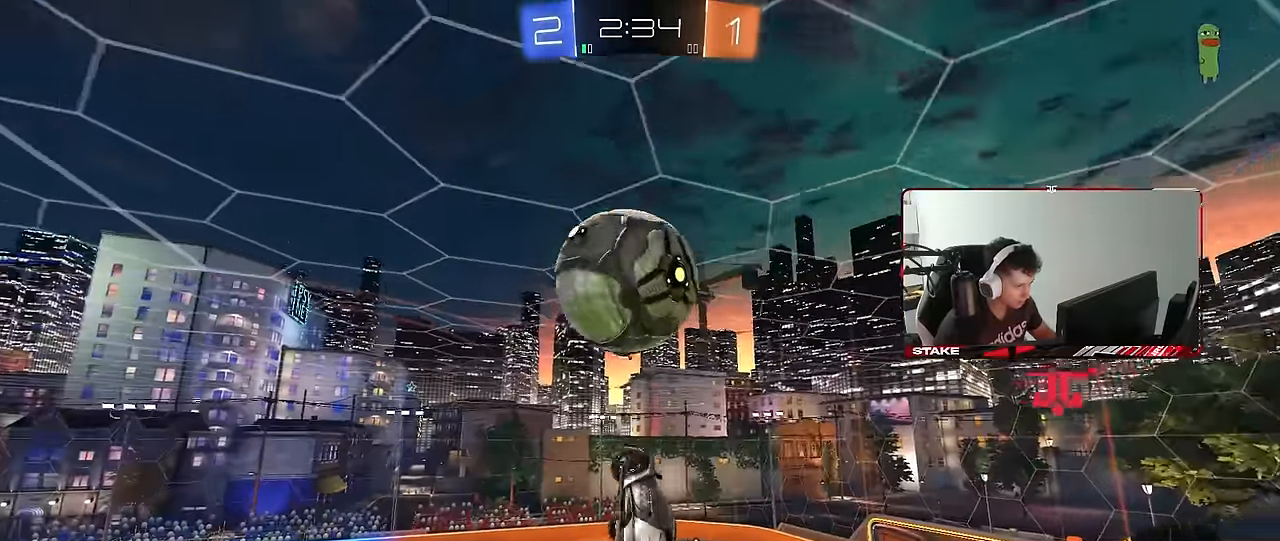
{"keys": ["a", "shift", "w"], "mouse": [], "mouse_move": "still", "events": [[67, "shift", "up"], [67, "w", "up"], [200, "shift", "down"], [383, "w", "down"], [433, "mouse_left", "up"]]}
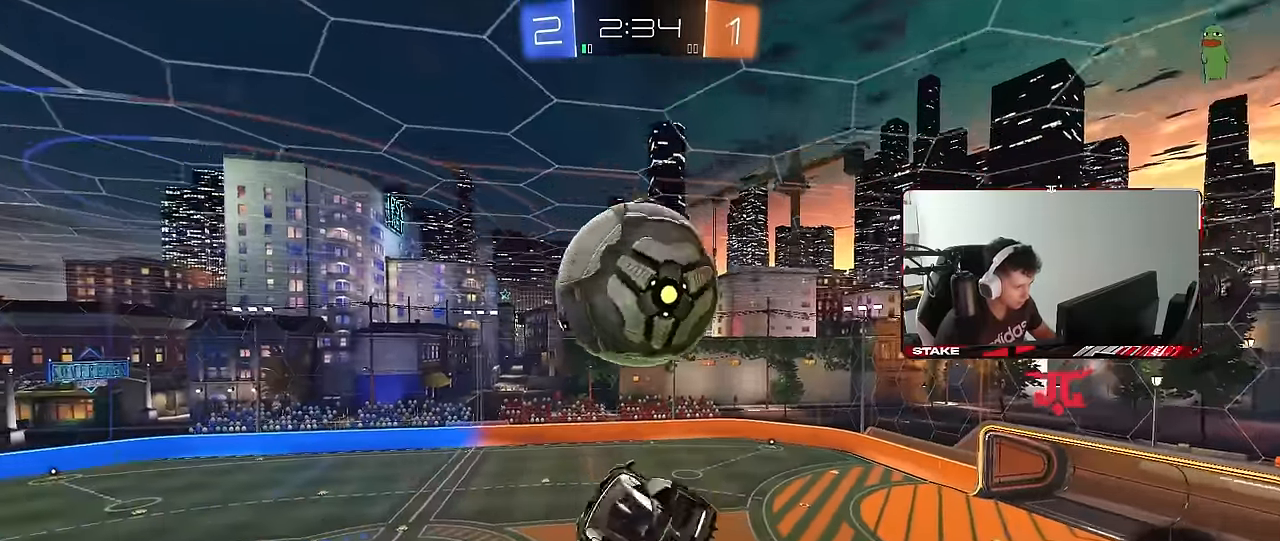
{"keys": ["d"], "mouse": [], "mouse_move": "still", "events": [[33, "w", "up"], [167, "s", "down"], [217, "mouse_left", "down"], [217, "shift", "up"], [267, "a", "up"], [267, "mouse_left", "up"], [317, "s", "up"], [450, "d", "down"]]}
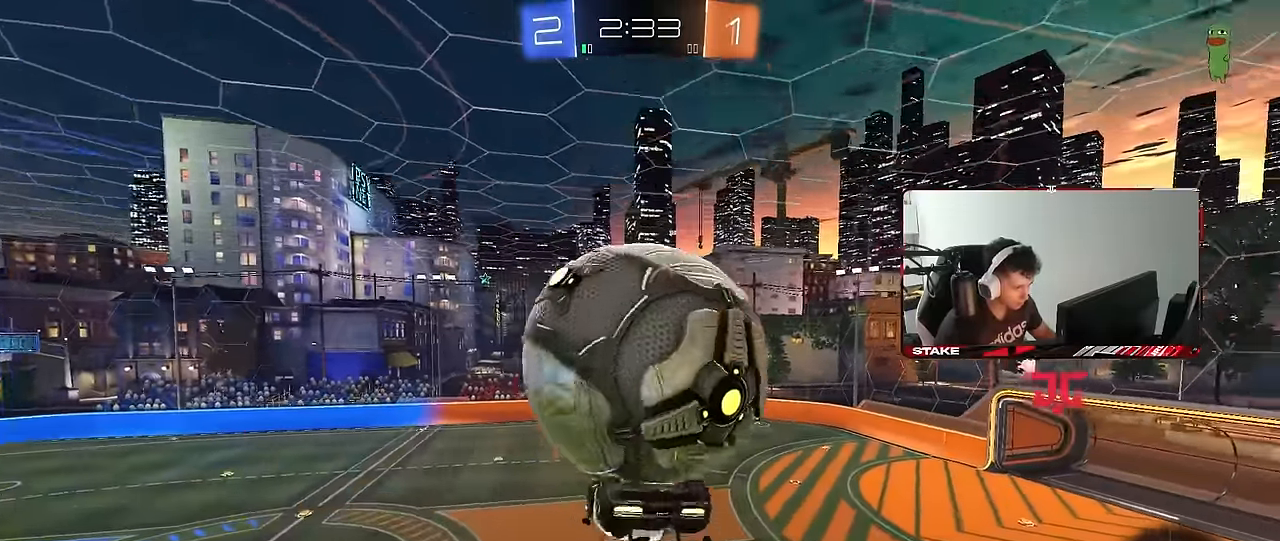
{"keys": ["q"], "mouse": [], "mouse_move": "still", "events": [[50, "q", "down"], [133, "mouse_right", "down"], [233, "mouse_right", "up"], [333, "mouse_left", "down"], [367, "mouse_right", "down"], [417, "d", "up"], [417, "mouse_right", "up"], [467, "mouse_left", "up"]]}
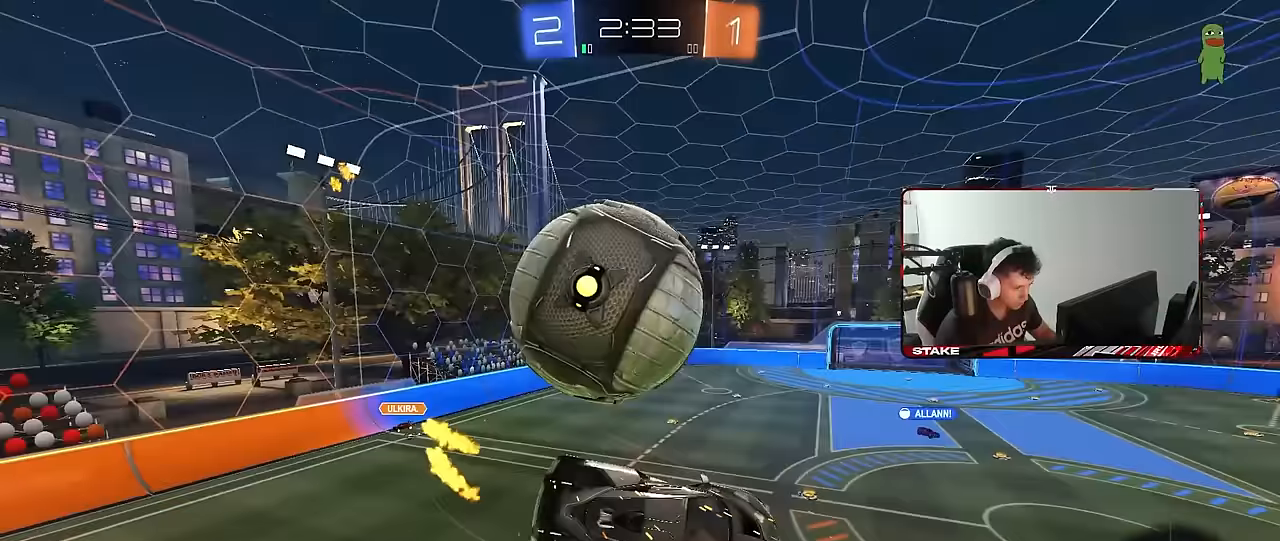
{"keys": ["a"], "mouse": [], "mouse_move": "still", "events": [[250, "q", "up"], [350, "a", "down"]]}
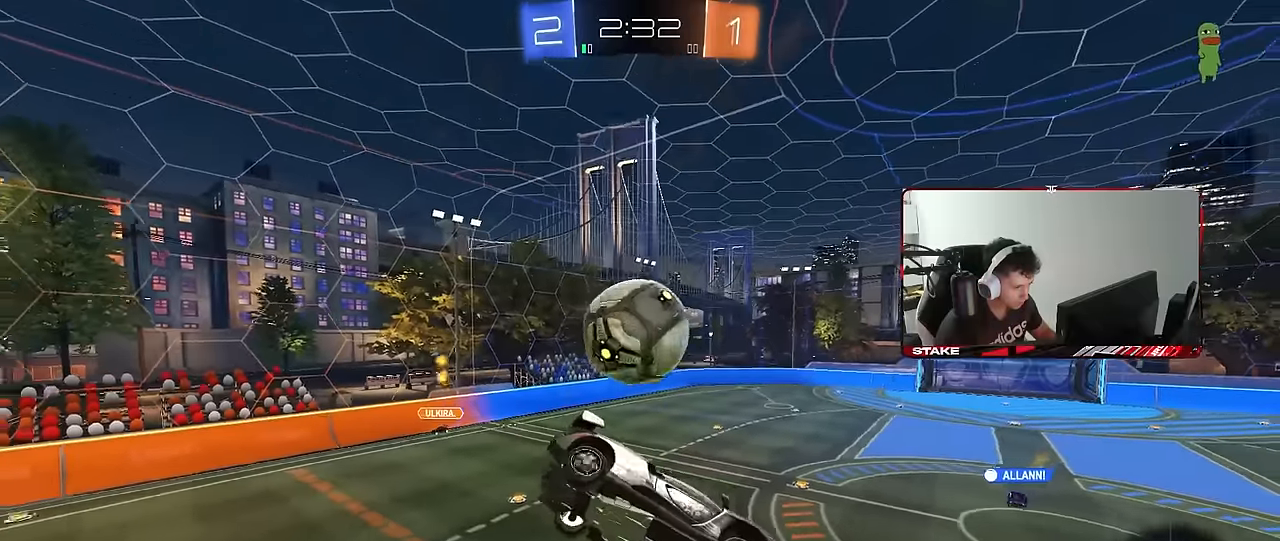
{"keys": ["d"], "mouse": [], "mouse_move": "still", "events": [[33, "a", "up"], [33, "d", "down"], [33, "s", "down"], [83, "shift", "down"], [217, "s", "up"], [217, "shift", "up"], [267, "d", "up"], [400, "d", "down"]]}
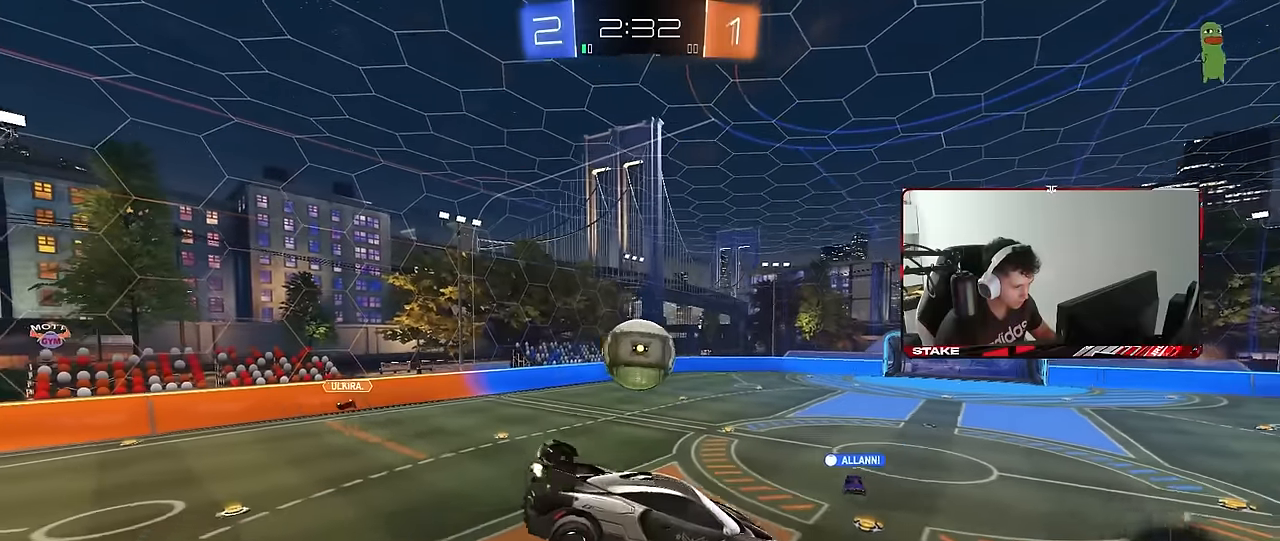
{"keys": [], "mouse": [], "mouse_move": "still", "events": [[183, "d", "up"], [233, "a", "down"], [283, "a", "up"]]}
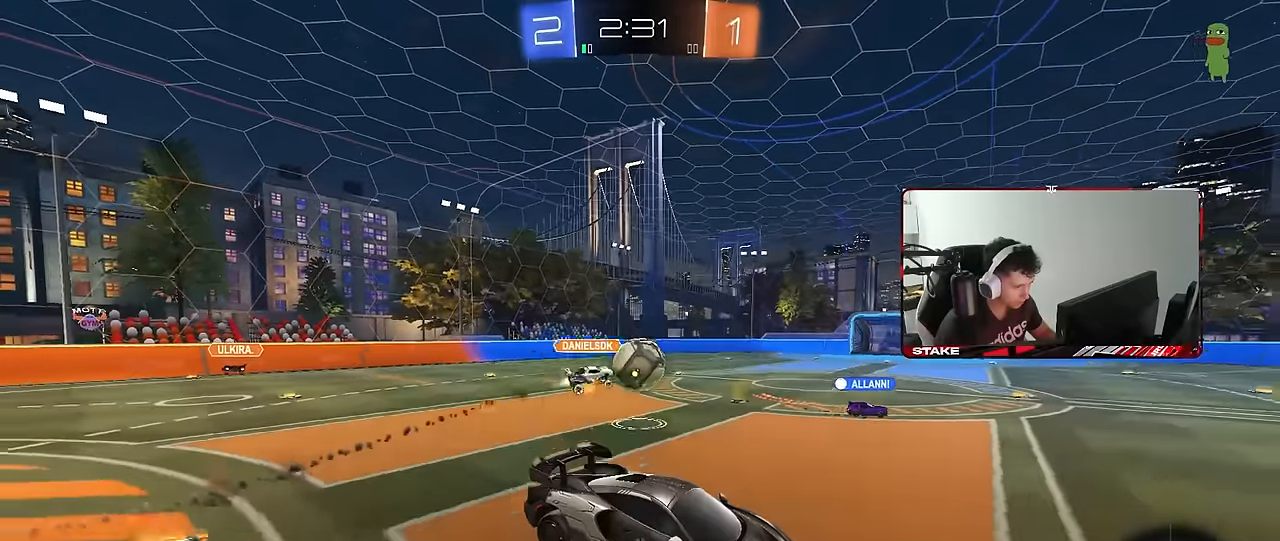
{"keys": ["a", "w"], "mouse": [], "mouse_move": "still", "events": [[17, "w", "down"], [67, "a", "down"], [100, "mouse_left", "down"], [350, "shift", "down"], [400, "mouse_left", "up"], [483, "shift", "up"]]}
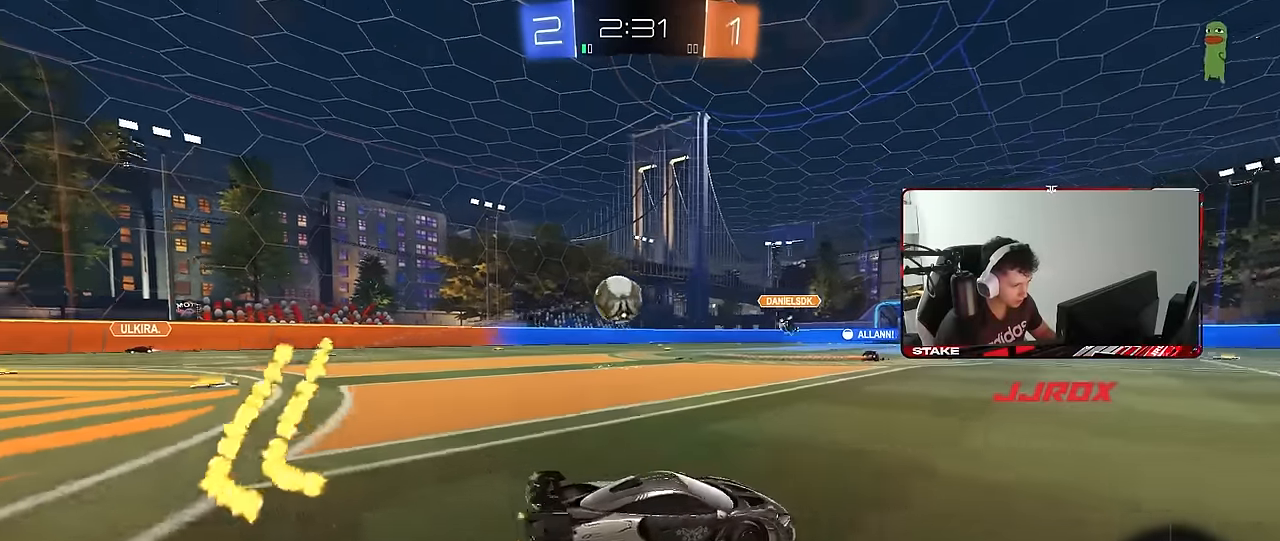
{"keys": ["w"], "mouse": [], "mouse_move": "still", "events": [[267, "a", "up"]]}
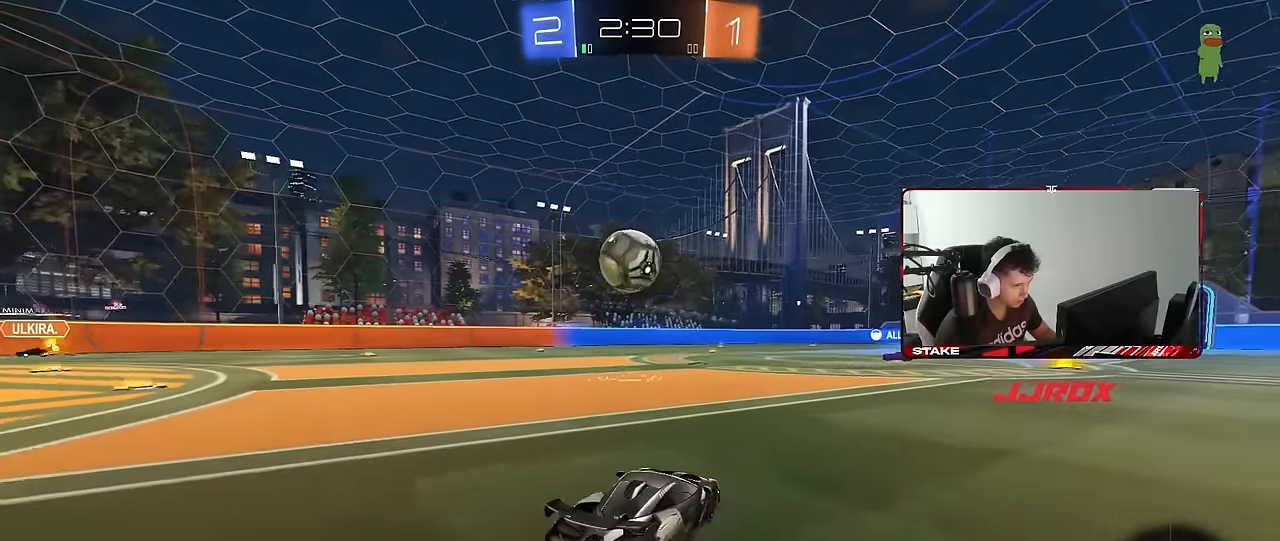
{"keys": ["w"], "mouse": [], "mouse_move": "still", "events": [[283, "a", "down"], [417, "a", "up"]]}
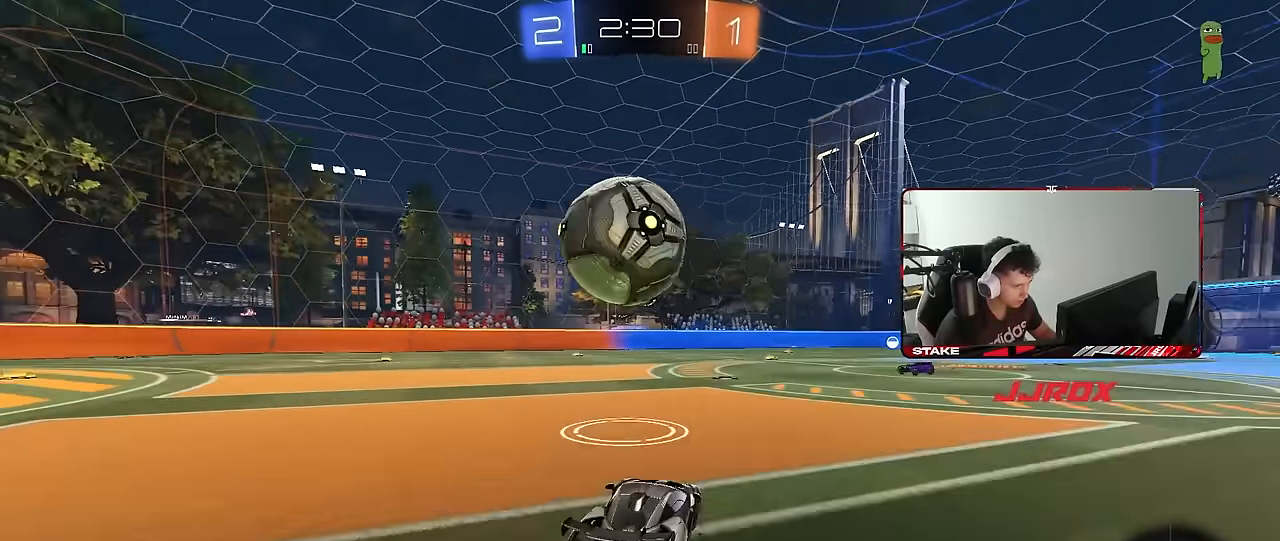
{"keys": ["a", "s", "shift"], "mouse": [], "mouse_move": "still", "events": [[67, "mouse_right", "down"], [117, "a", "down"], [117, "shift", "down"], [150, "mouse_right", "up"], [200, "mouse_right", "down"], [250, "s", "down"], [250, "w", "up"], [333, "mouse_right", "up"], [333, "space", "down"], [383, "space", "up"]]}
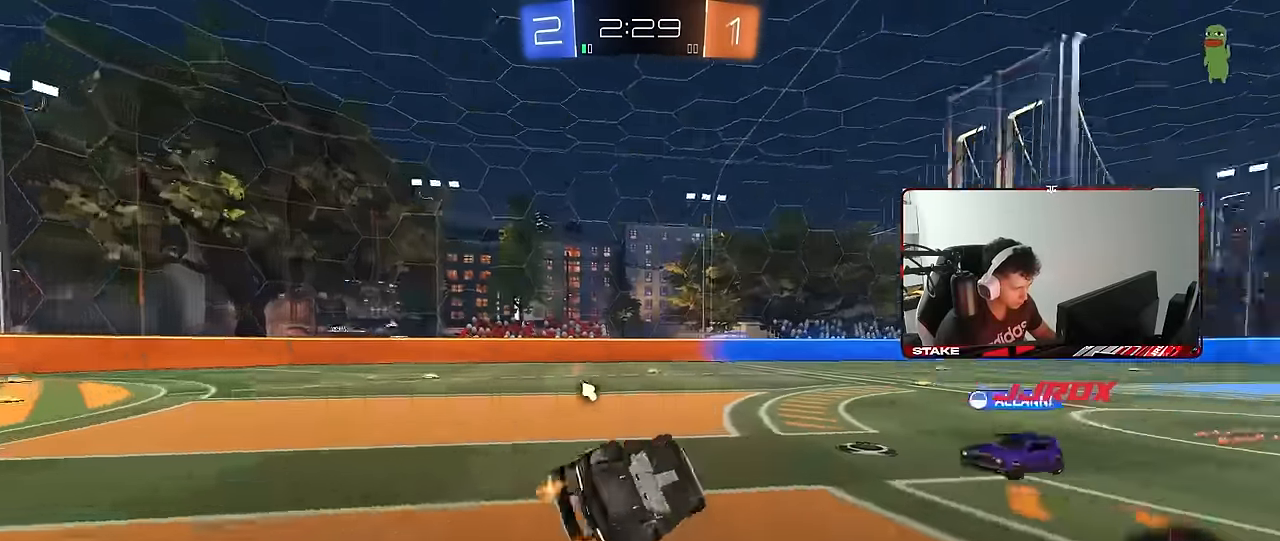
{"keys": ["a", "space"], "mouse": [], "mouse_move": "still", "events": [[117, "s", "up"], [217, "s", "down"], [367, "space", "down"], [500, "s", "up"], [500, "shift", "up"]]}